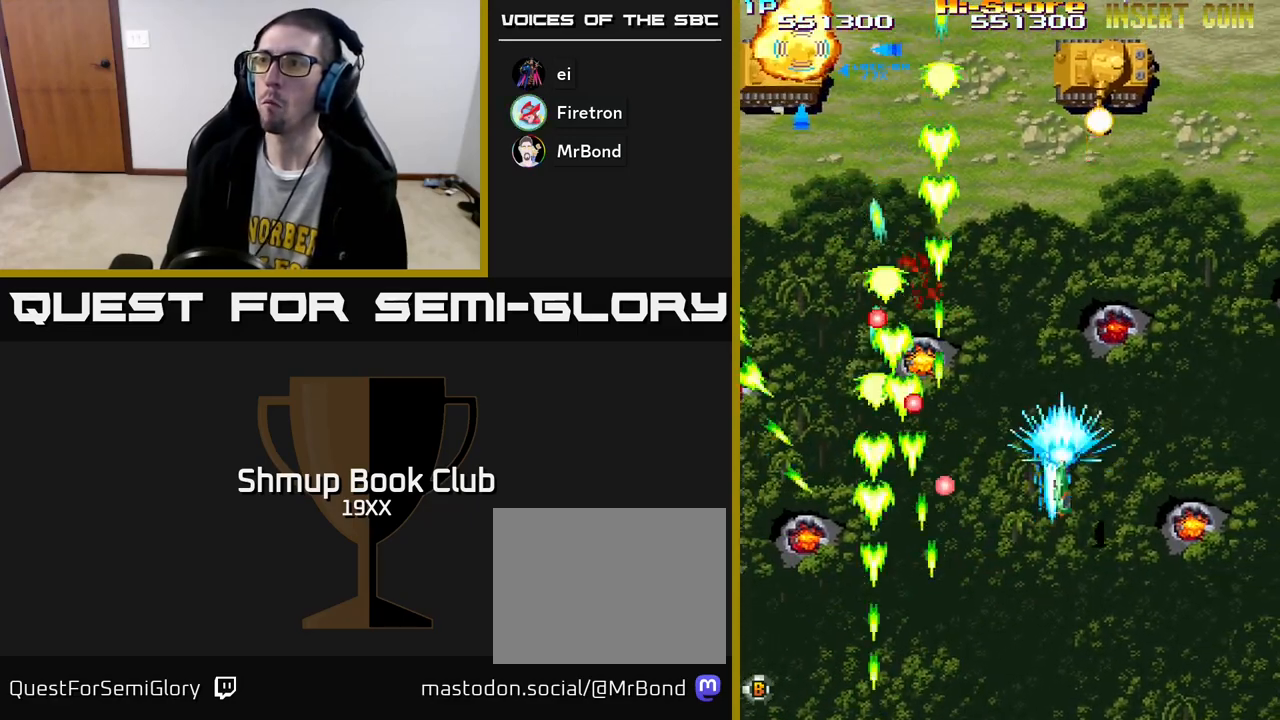
Gameplay with a controller (Xbox layout); each line is a JSON object with the inputs held at the frame after it. "events" lists button and stick changes between this image and that frame as [ms after this image, input, new state], when the widget could be followed in between.
{"buttons": ["R2"], "left_stick": "center", "right_stick": "center", "events": [[117, "DPAD_RIGHT", "up"], [183, "DPAD_UP", "up"], [200, "DPAD_DOWN", "down"], [500, "DPAD_DOWN", "up"]]}
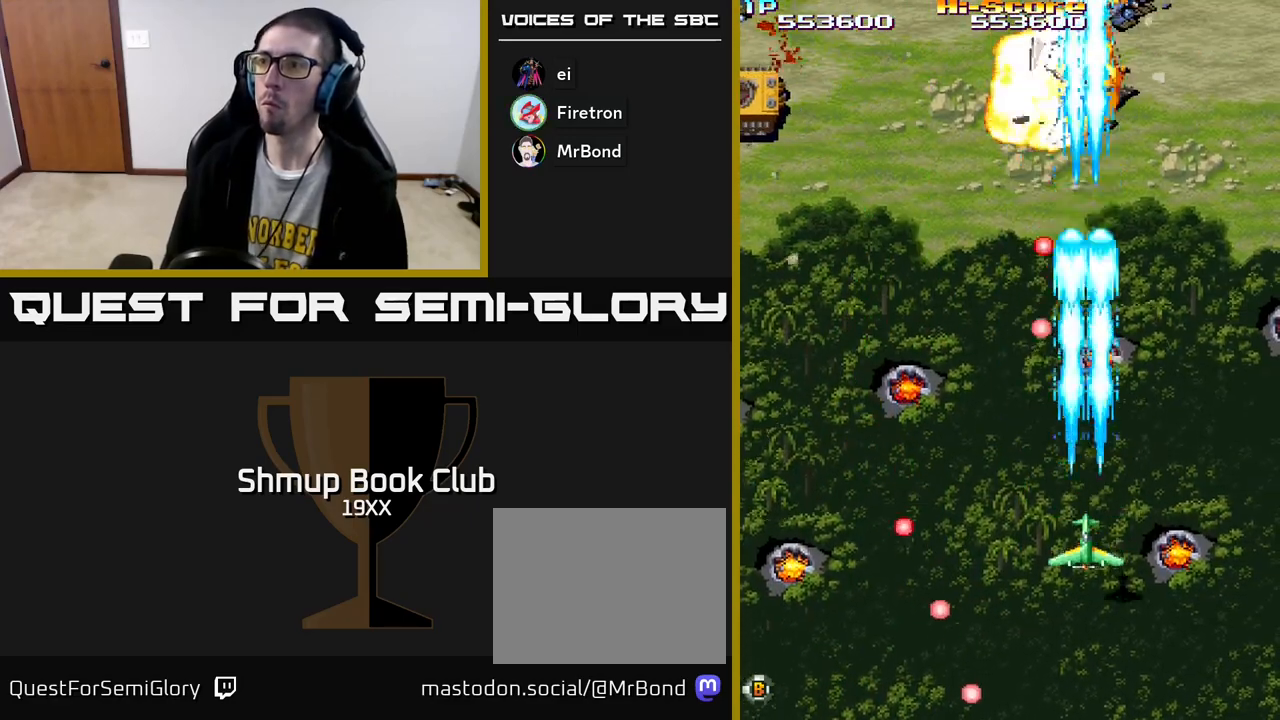
{"buttons": ["R2", "DPAD_LEFT"], "left_stick": "center", "right_stick": "center", "events": [[67, "DPAD_LEFT", "down"], [167, "DPAD_UP", "down"], [250, "DPAD_UP", "up"], [300, "DPAD_DOWN", "down"], [467, "DPAD_DOWN", "up"]]}
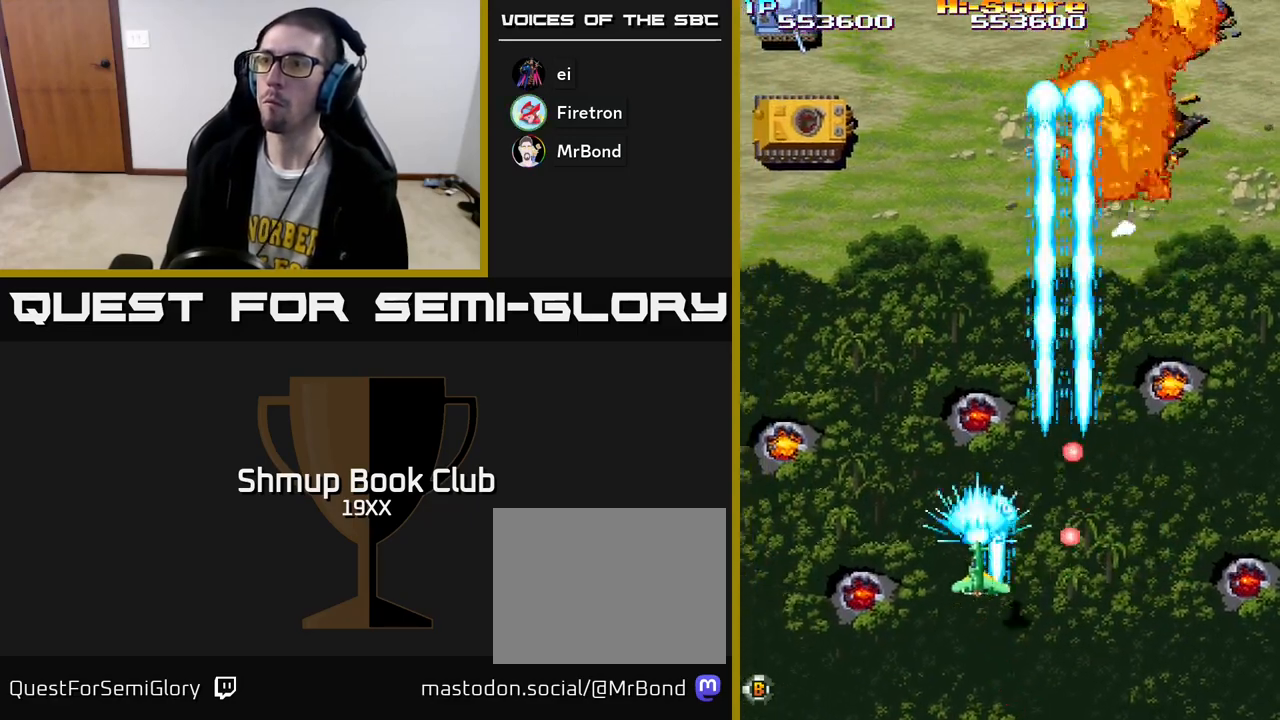
{"buttons": ["R2", "DPAD_UP", "DPAD_LEFT"], "left_stick": "center", "right_stick": "center", "events": [[450, "DPAD_UP", "down"]]}
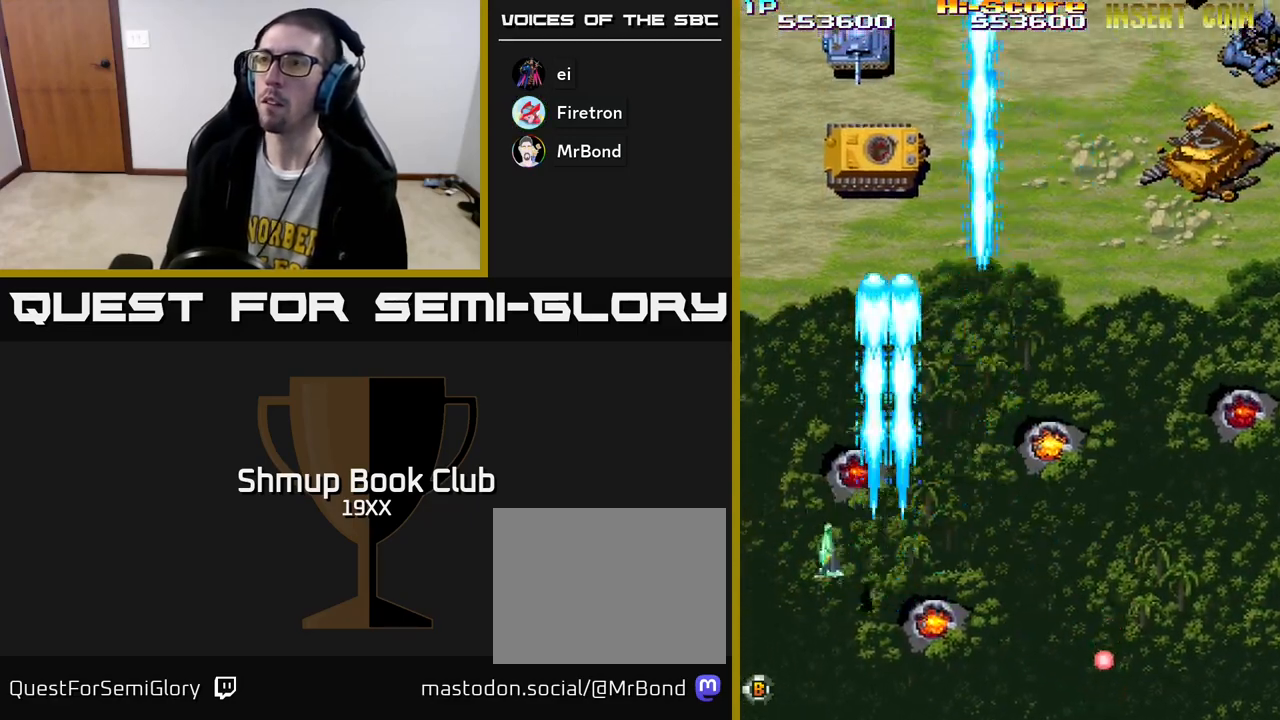
{"buttons": ["R2", "DPAD_RIGHT"], "left_stick": "center", "right_stick": "center", "events": [[17, "DPAD_LEFT", "up"], [317, "DPAD_RIGHT", "down"], [450, "DPAD_UP", "up"], [467, "DPAD_RIGHT", "up"], [500, "DPAD_RIGHT", "down"]]}
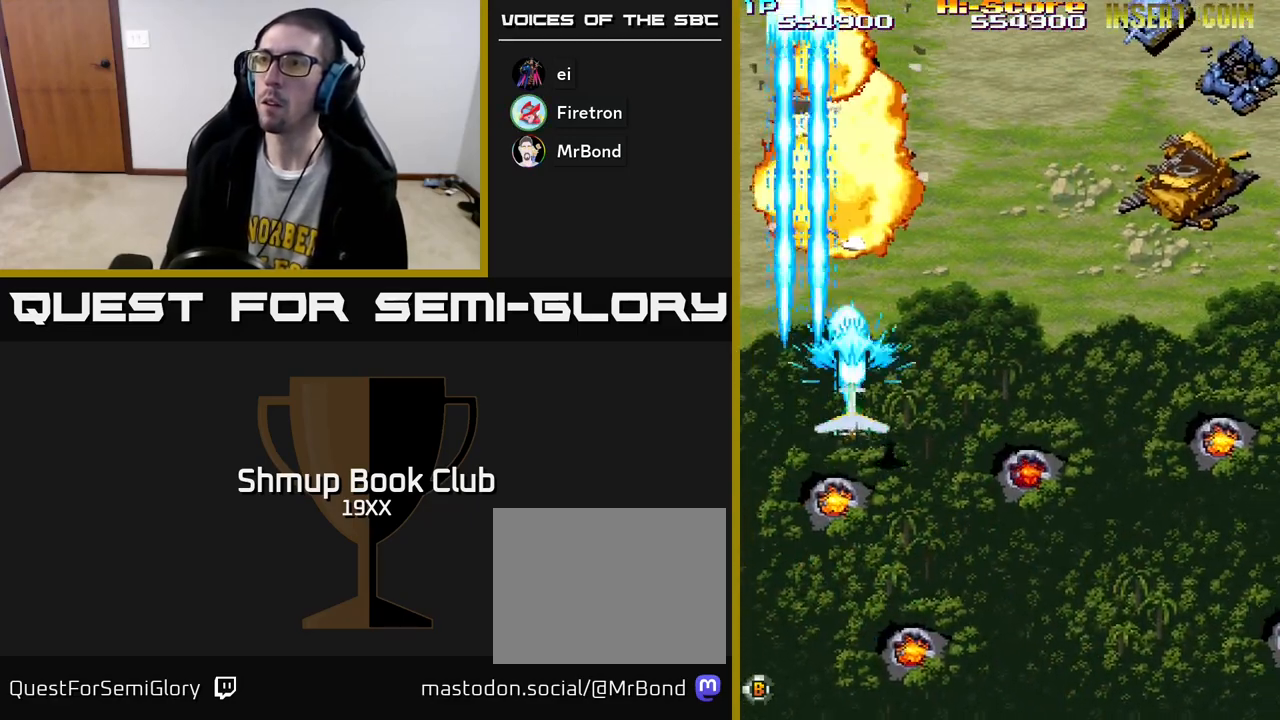
{"buttons": ["R2", "DPAD_RIGHT"], "left_stick": "center", "right_stick": "center", "events": [[17, "DPAD_DOWN", "down"], [117, "DPAD_DOWN", "up"]]}
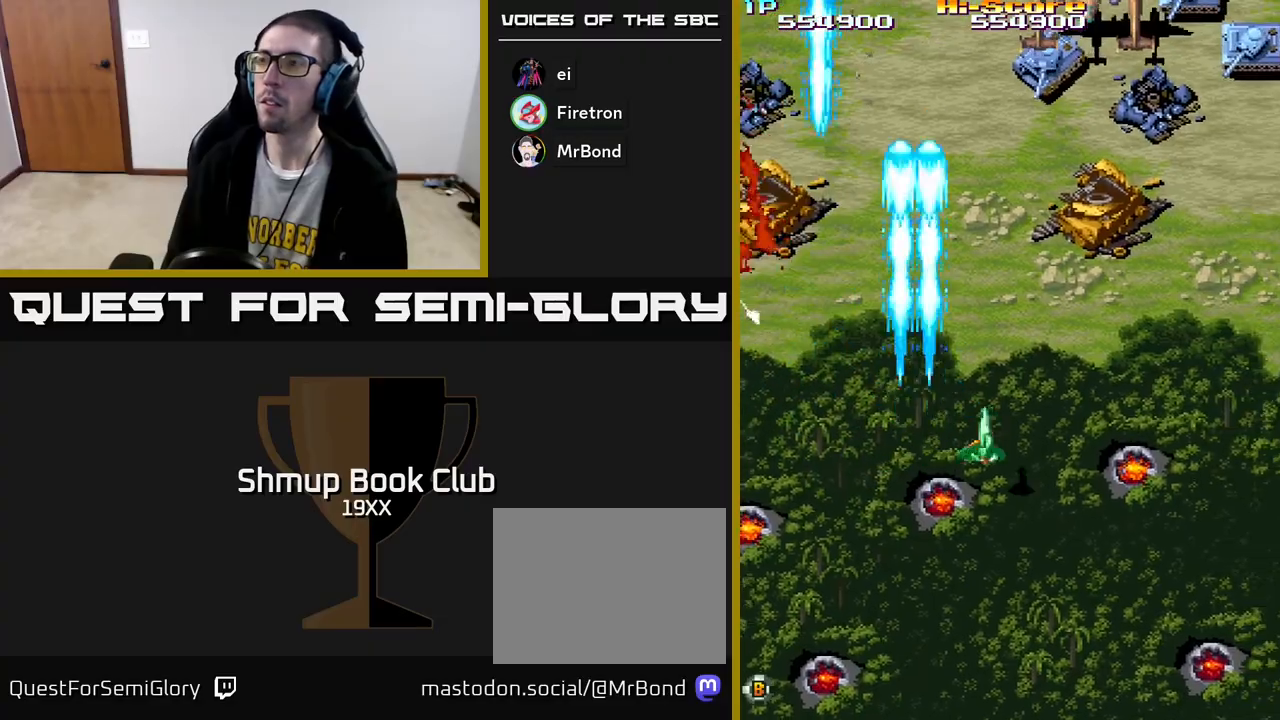
{"buttons": ["A", "R2", "DPAD_DOWN", "DPAD_LEFT"], "left_stick": "center", "right_stick": "center", "events": [[200, "DPAD_UP", "down"], [233, "DPAD_RIGHT", "up"], [417, "A", "down"], [450, "DPAD_UP", "up"], [467, "DPAD_DOWN", "down"], [467, "DPAD_LEFT", "down"]]}
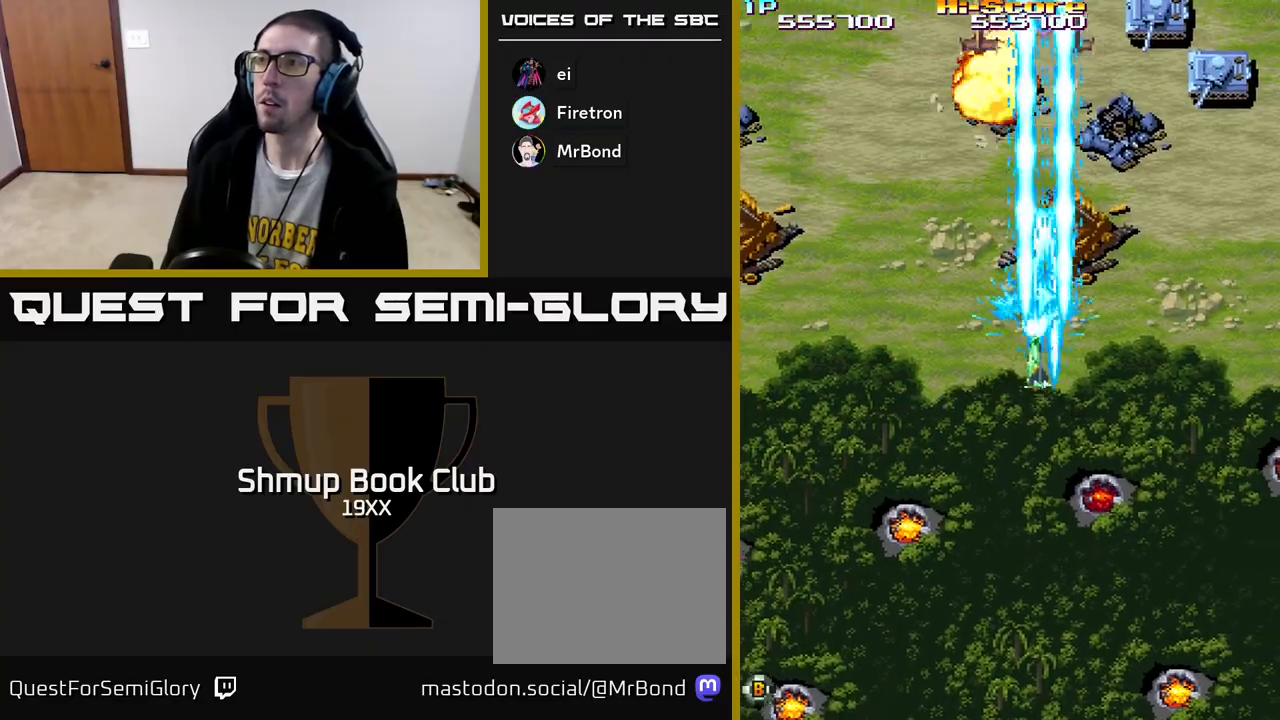
{"buttons": ["R2", "DPAD_DOWN", "DPAD_RIGHT"], "left_stick": "center", "right_stick": "center", "events": [[167, "DPAD_LEFT", "up"], [317, "DPAD_LEFT", "down"], [383, "A", "up"], [417, "DPAD_LEFT", "up"], [467, "DPAD_RIGHT", "down"]]}
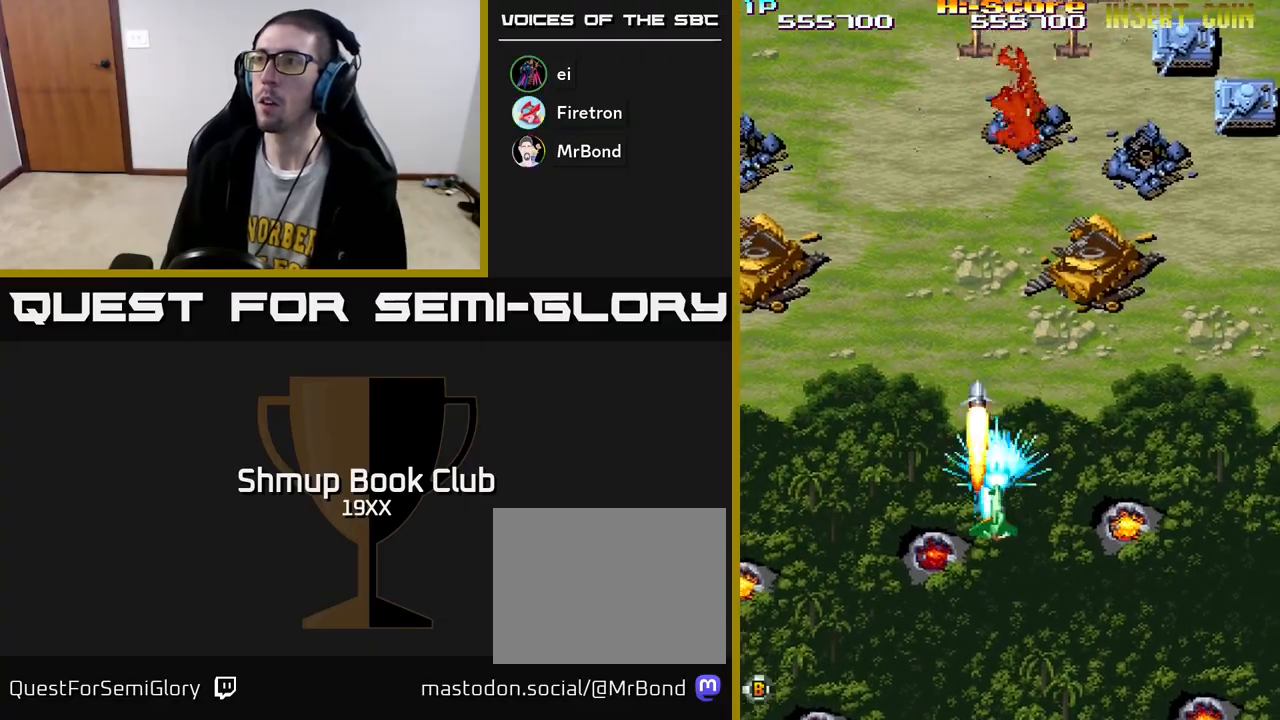
{"buttons": ["R2", "DPAD_UP", "DPAD_RIGHT"], "left_stick": "center", "right_stick": "center", "events": [[50, "DPAD_DOWN", "up"], [383, "DPAD_UP", "down"]]}
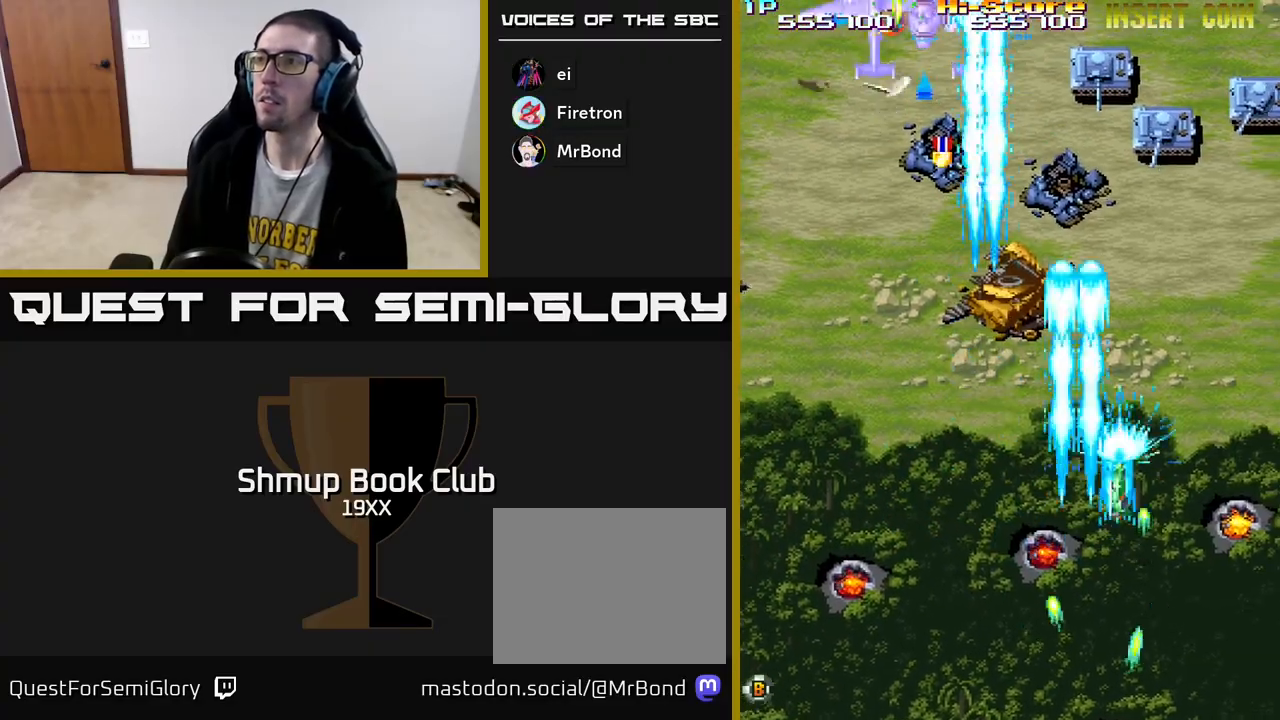
{"buttons": ["R2", "DPAD_DOWN"], "left_stick": "center", "right_stick": "center", "events": [[233, "DPAD_UP", "up"], [333, "DPAD_DOWN", "down"], [350, "DPAD_RIGHT", "up"], [383, "DPAD_LEFT", "down"], [500, "DPAD_LEFT", "up"]]}
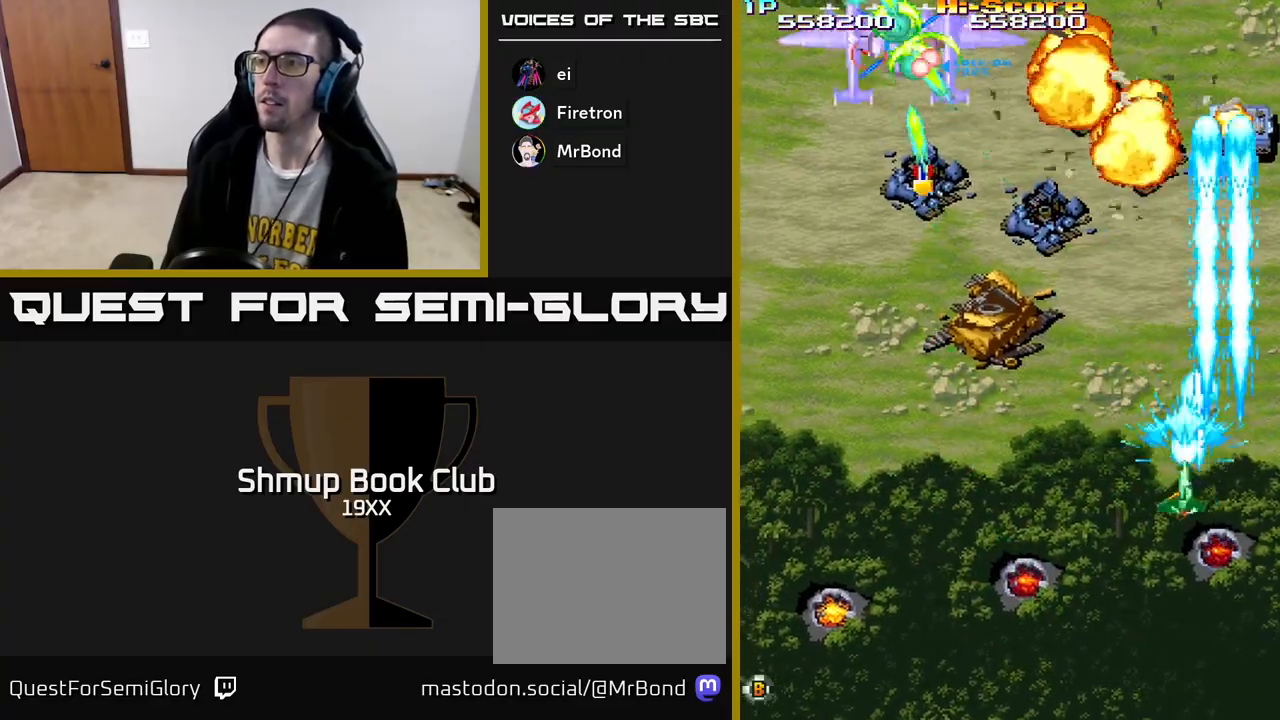
{"buttons": ["R2", "DPAD_LEFT"], "left_stick": "center", "right_stick": "center", "events": [[33, "DPAD_RIGHT", "down"], [150, "DPAD_RIGHT", "up"], [217, "DPAD_LEFT", "down"], [350, "DPAD_DOWN", "up"]]}
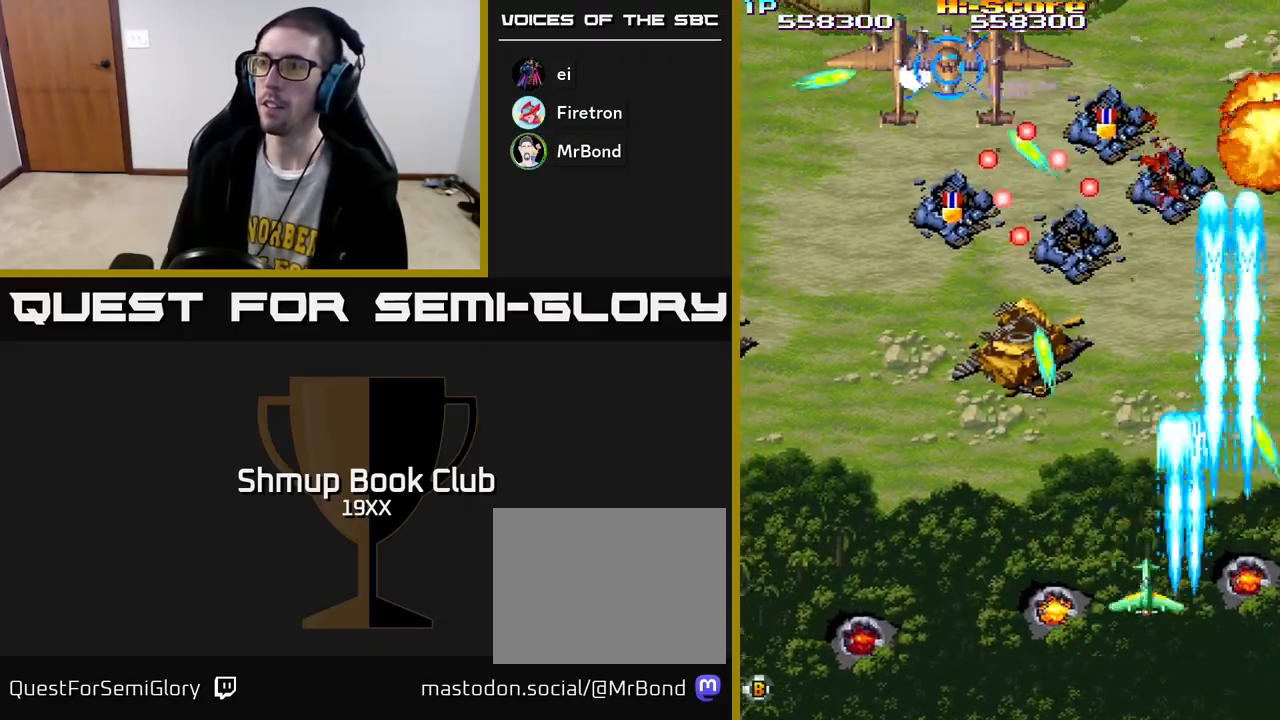
{"buttons": ["R2", "DPAD_UP", "DPAD_RIGHT"], "left_stick": "center", "right_stick": "center", "events": [[183, "DPAD_DOWN", "down"], [317, "DPAD_DOWN", "up"], [383, "DPAD_UP", "down"], [433, "DPAD_LEFT", "up"], [467, "DPAD_RIGHT", "down"]]}
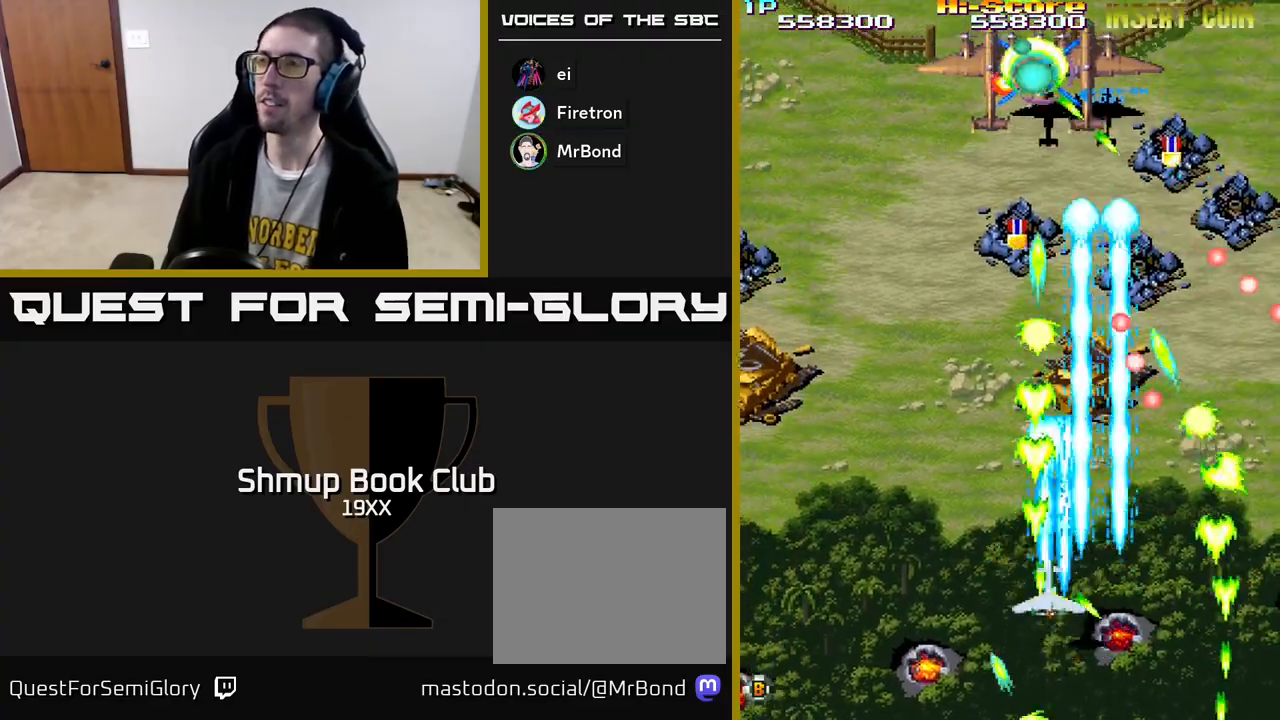
{"buttons": ["R2", "DPAD_UP"], "left_stick": "center", "right_stick": "center", "events": [[83, "DPAD_RIGHT", "up"], [167, "DPAD_LEFT", "down"], [250, "DPAD_LEFT", "up"]]}
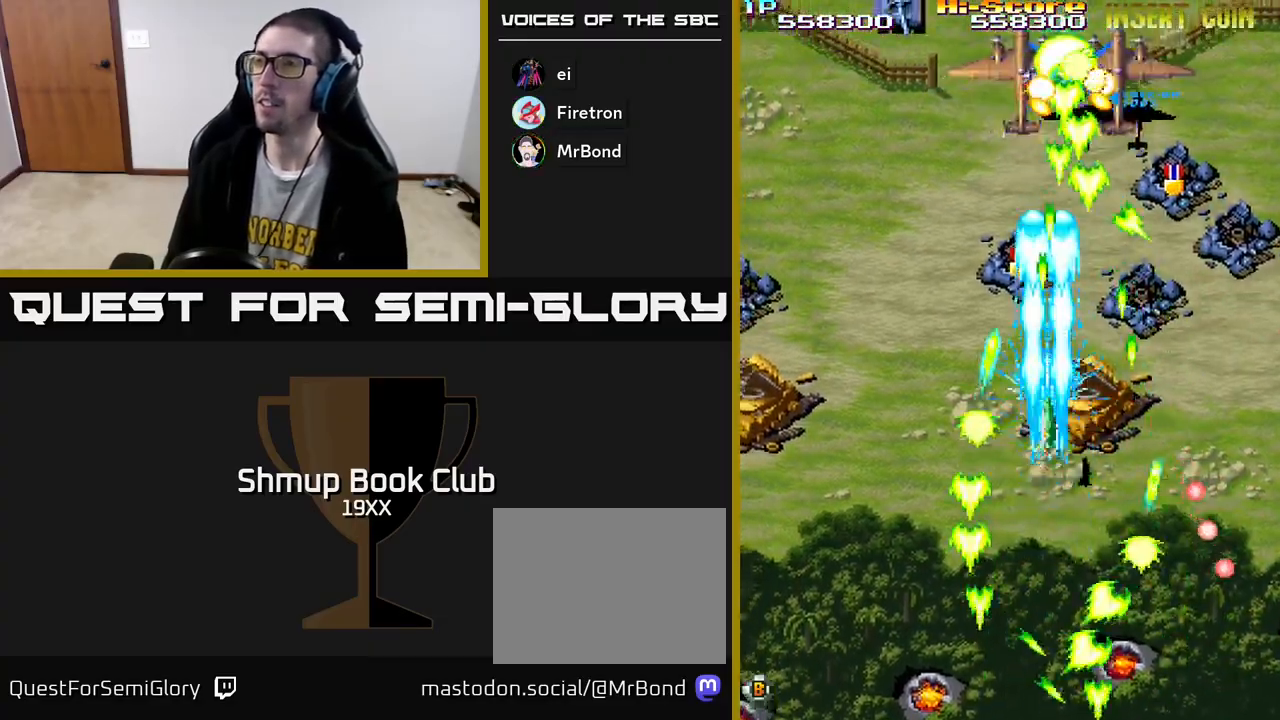
{"buttons": ["R2", "DPAD_LEFT"], "left_stick": "center", "right_stick": "center", "events": [[283, "DPAD_LEFT", "down"], [350, "DPAD_UP", "up"]]}
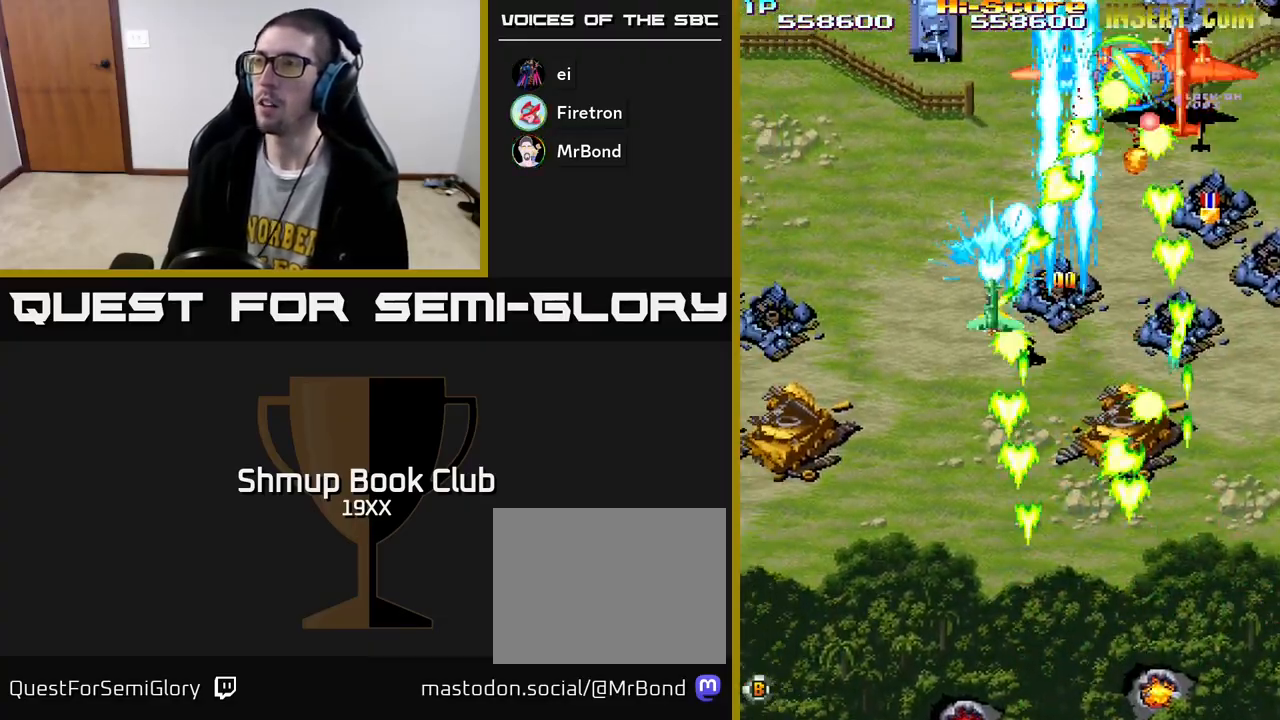
{"buttons": ["R2", "DPAD_DOWN", "DPAD_RIGHT"], "left_stick": "center", "right_stick": "center"}
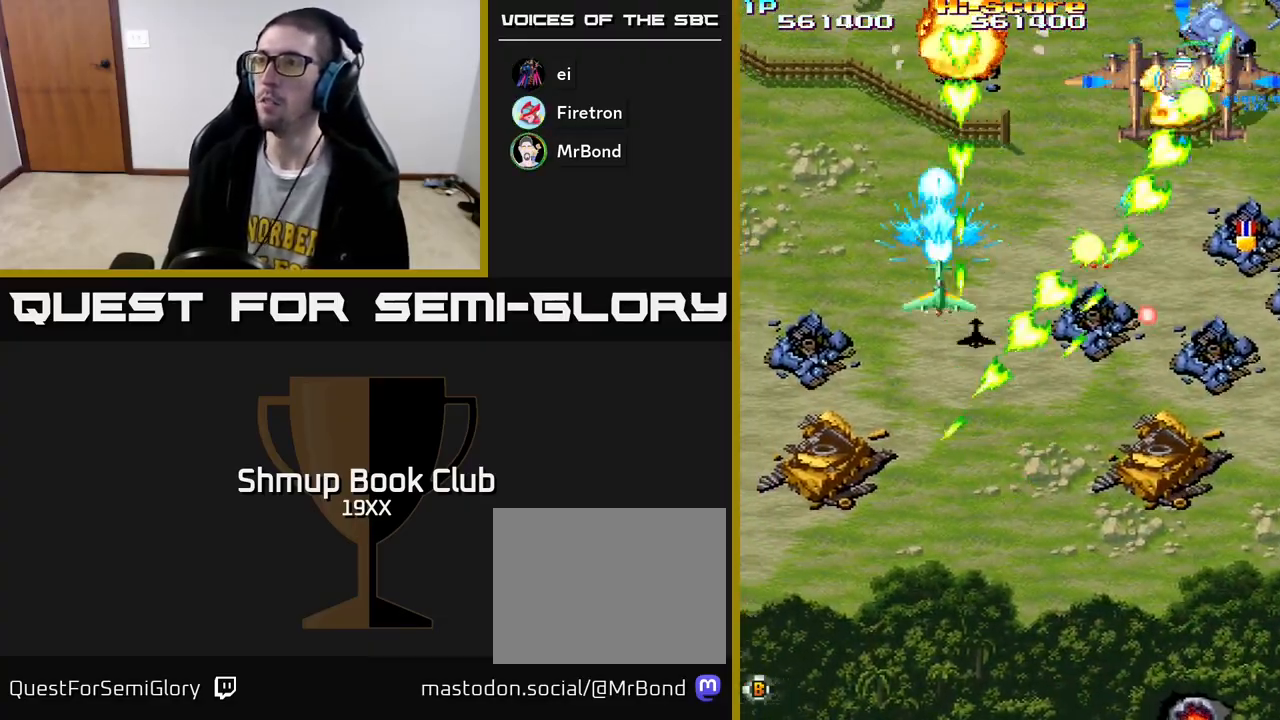
{"buttons": ["R2", "DPAD_RIGHT"], "left_stick": "center", "right_stick": "center", "events": [[67, "DPAD_DOWN", "up"], [100, "DPAD_UP", "down"], [233, "DPAD_UP", "up"]]}
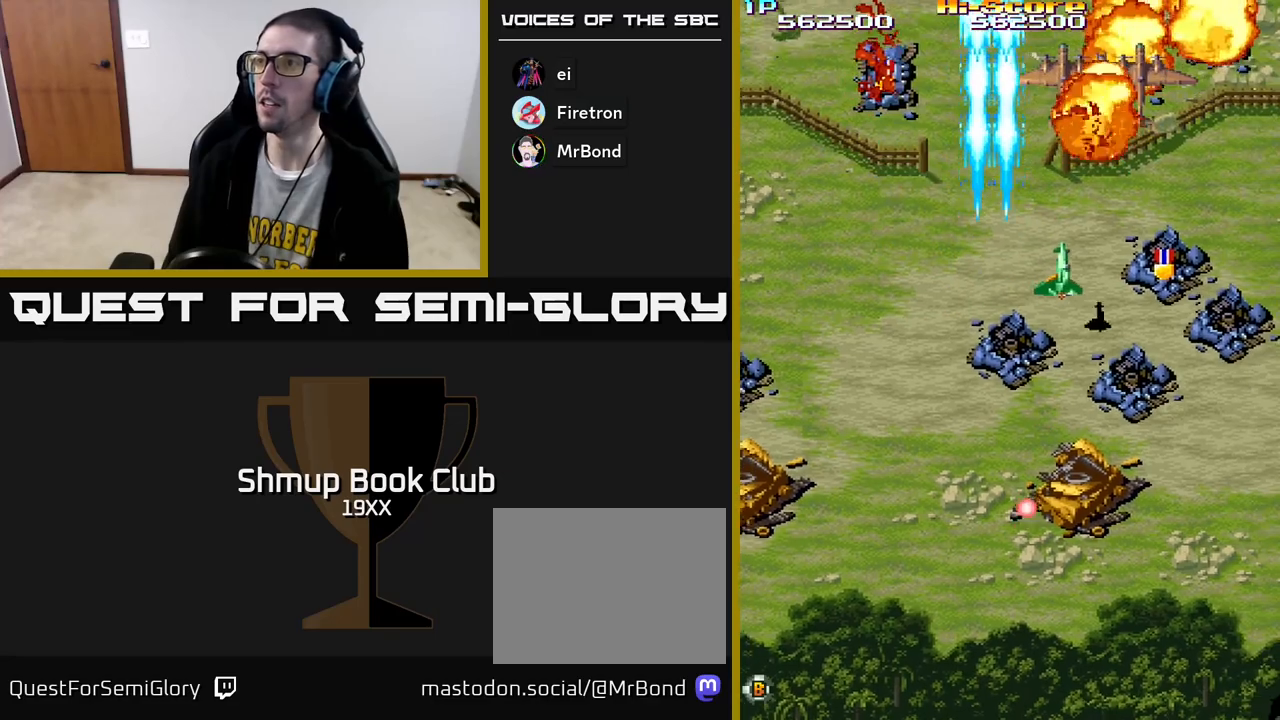
{"buttons": ["R2", "DPAD_RIGHT"], "left_stick": "center", "right_stick": "center", "events": [[33, "DPAD_UP", "down"], [200, "DPAD_UP", "up"], [283, "DPAD_DOWN", "down"], [417, "DPAD_DOWN", "up"]]}
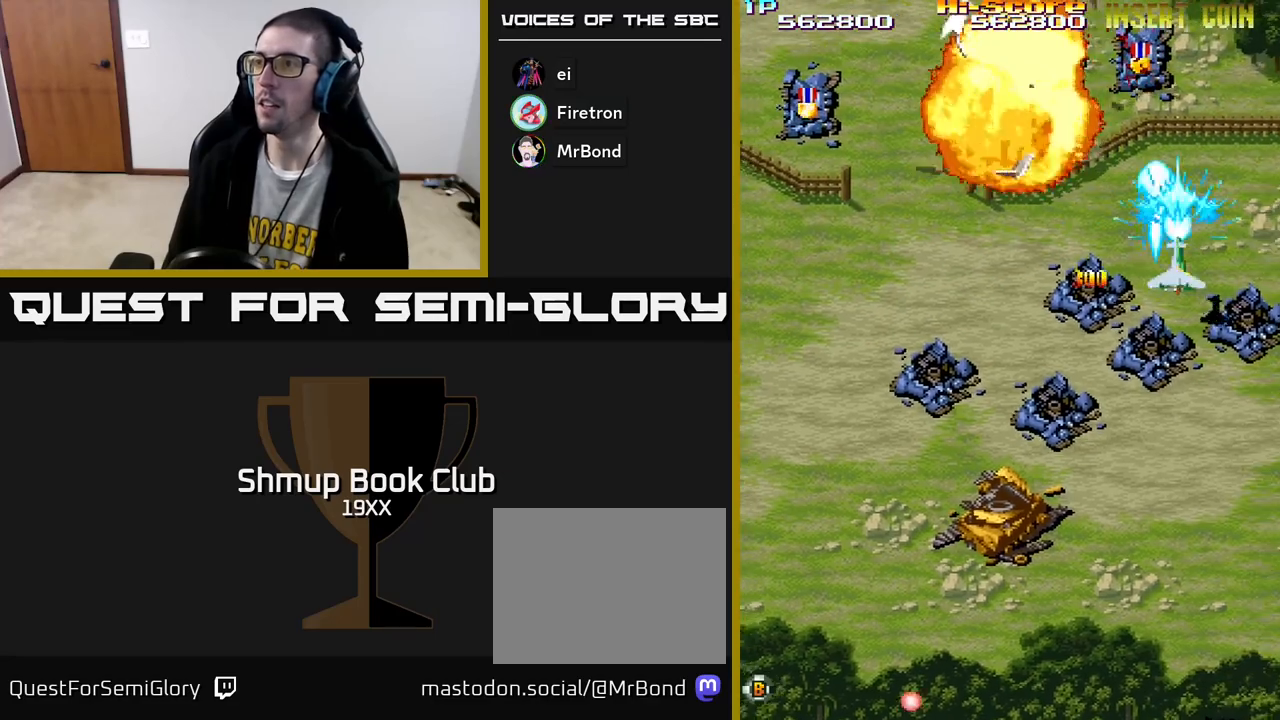
{"buttons": ["R2", "DPAD_LEFT"], "left_stick": "center", "right_stick": "center", "events": [[50, "DPAD_DOWN", "down"], [300, "DPAD_RIGHT", "up"], [333, "DPAD_LEFT", "down"], [400, "DPAD_DOWN", "up"]]}
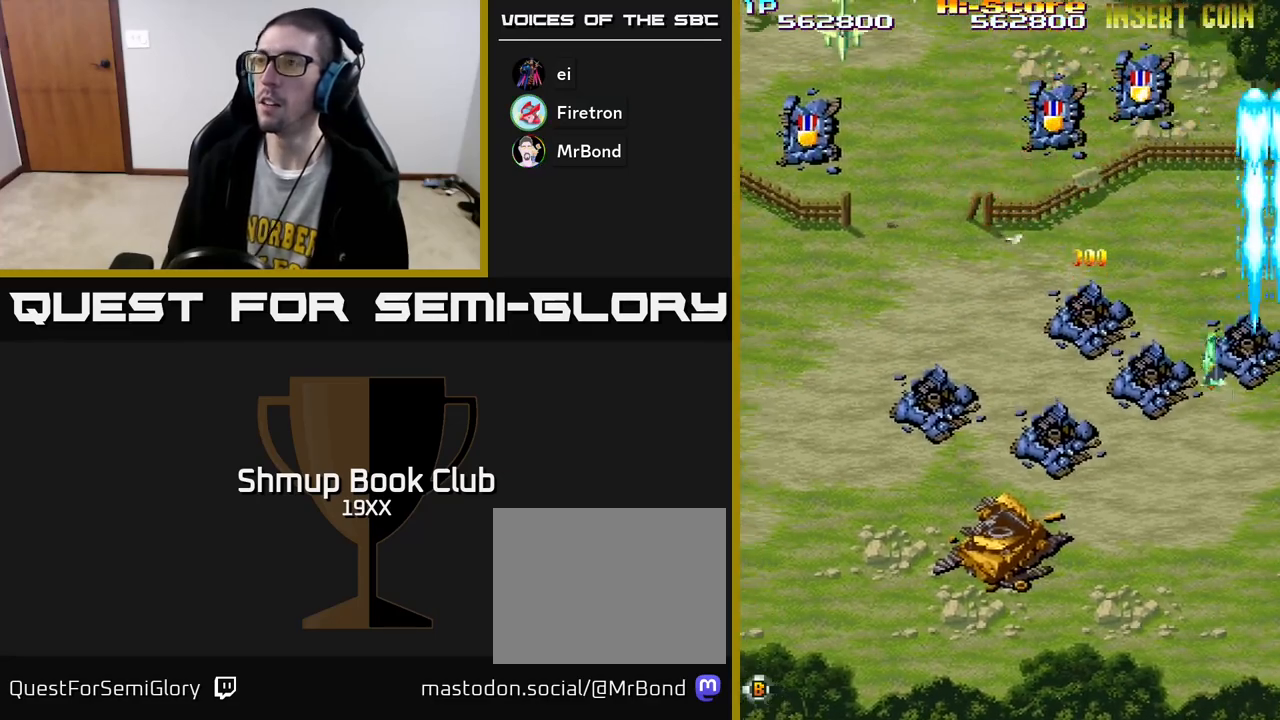
{"buttons": ["R2", "DPAD_DOWN", "DPAD_LEFT"], "left_stick": "center", "right_stick": "center", "events": [[433, "DPAD_DOWN", "down"]]}
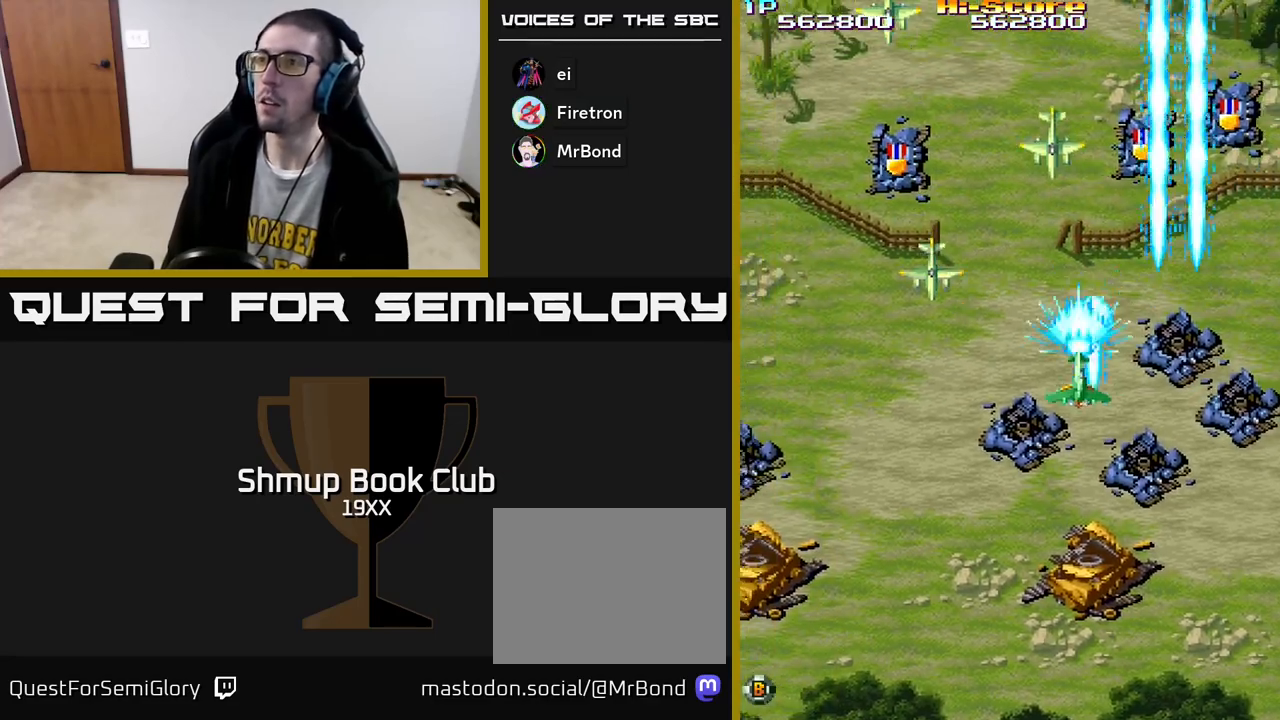
{"buttons": ["R2", "DPAD_DOWN", "DPAD_LEFT"], "left_stick": "center", "right_stick": "center", "events": []}
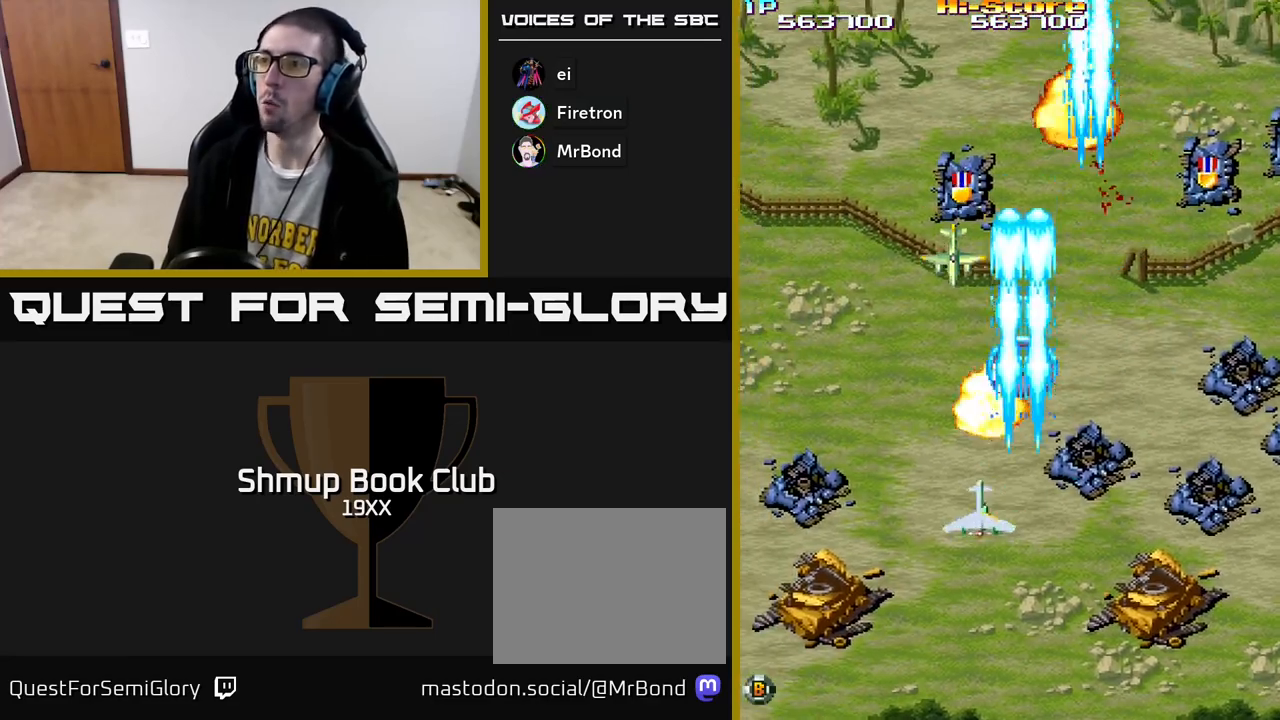
{"buttons": ["R2", "DPAD_LEFT"], "left_stick": "center", "right_stick": "center", "events": [[500, "DPAD_DOWN", "up"]]}
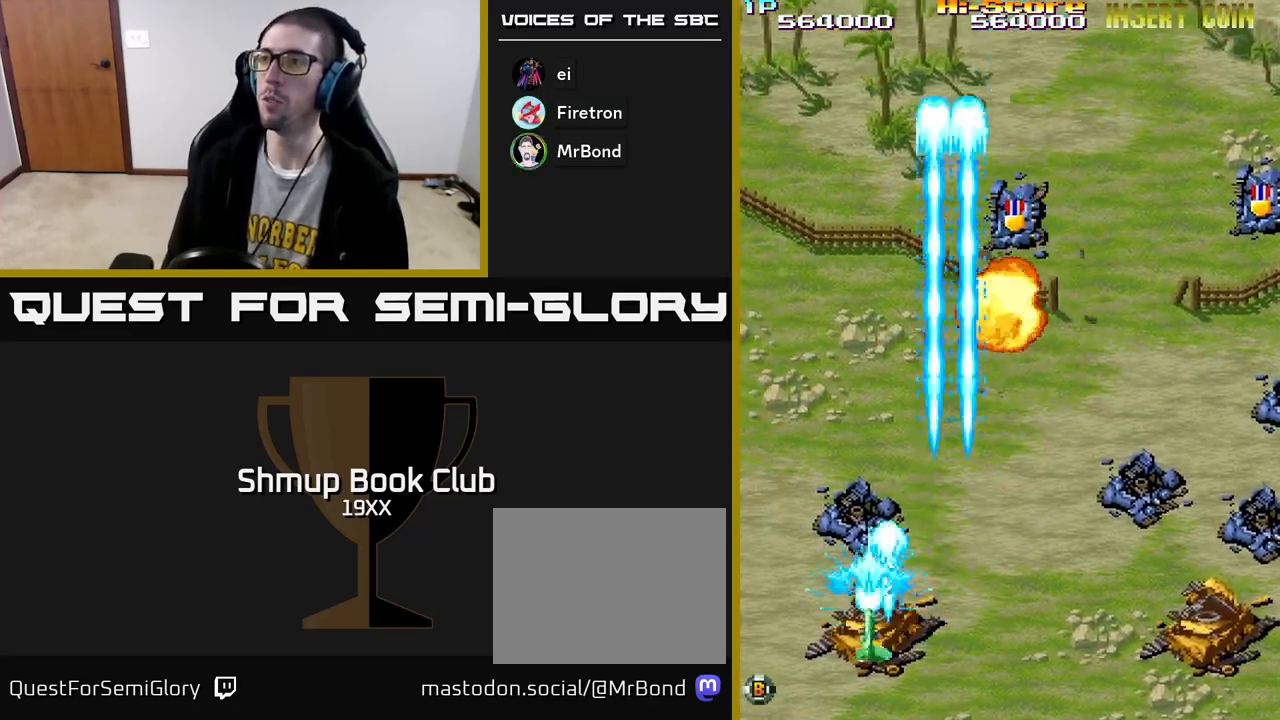
{"buttons": ["R2", "DPAD_UP", "DPAD_RIGHT"], "left_stick": "center", "right_stick": "center", "events": [[100, "DPAD_UP", "down"], [117, "DPAD_LEFT", "up"], [167, "DPAD_RIGHT", "down"]]}
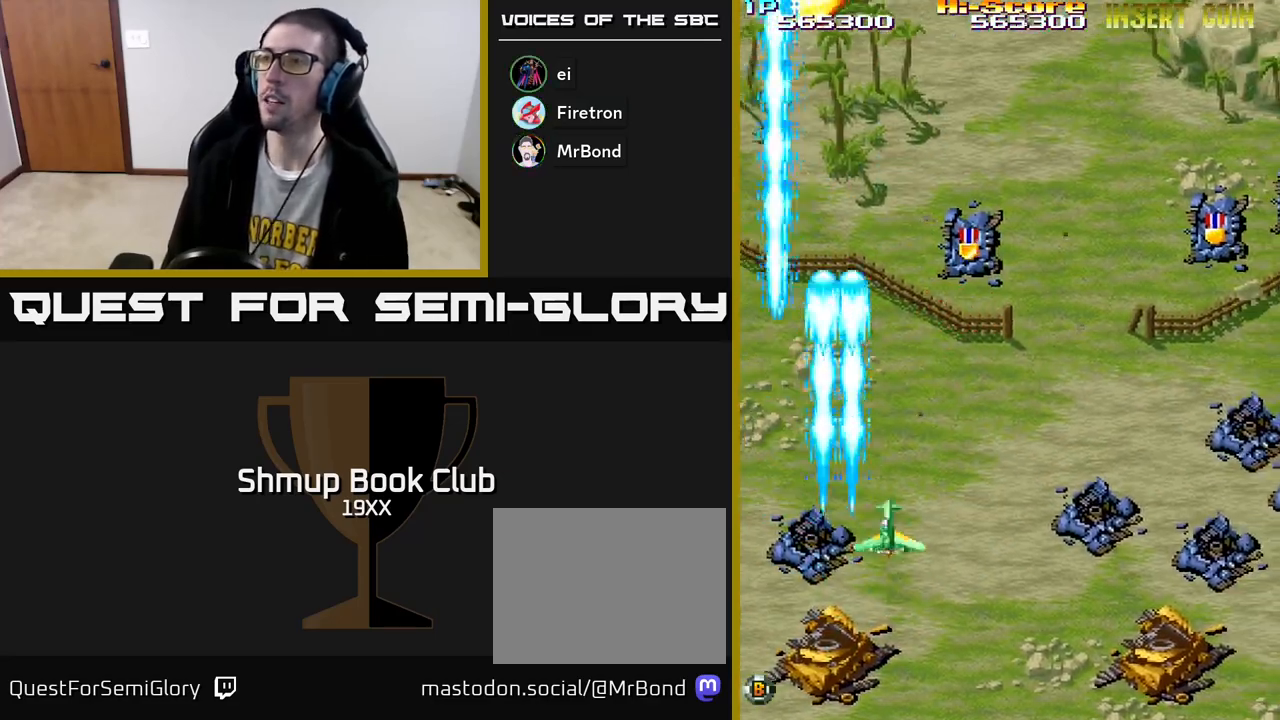
{"buttons": ["R2", "DPAD_UP"], "left_stick": "center", "right_stick": "center", "events": [[150, "DPAD_RIGHT", "up"]]}
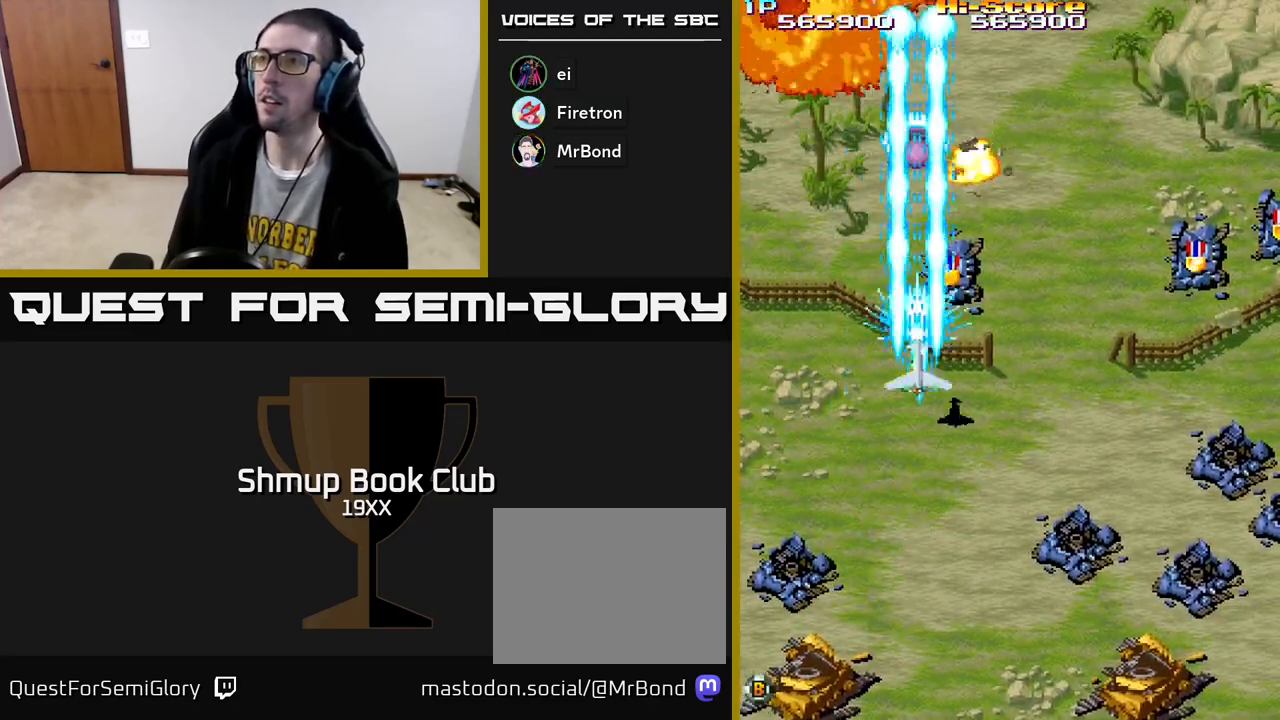
{"buttons": ["R2", "DPAD_DOWN", "DPAD_RIGHT"], "left_stick": "center", "right_stick": "center", "events": [[100, "DPAD_RIGHT", "down"], [267, "DPAD_RIGHT", "up"], [400, "DPAD_UP", "up"], [417, "DPAD_RIGHT", "down"], [433, "DPAD_DOWN", "down"]]}
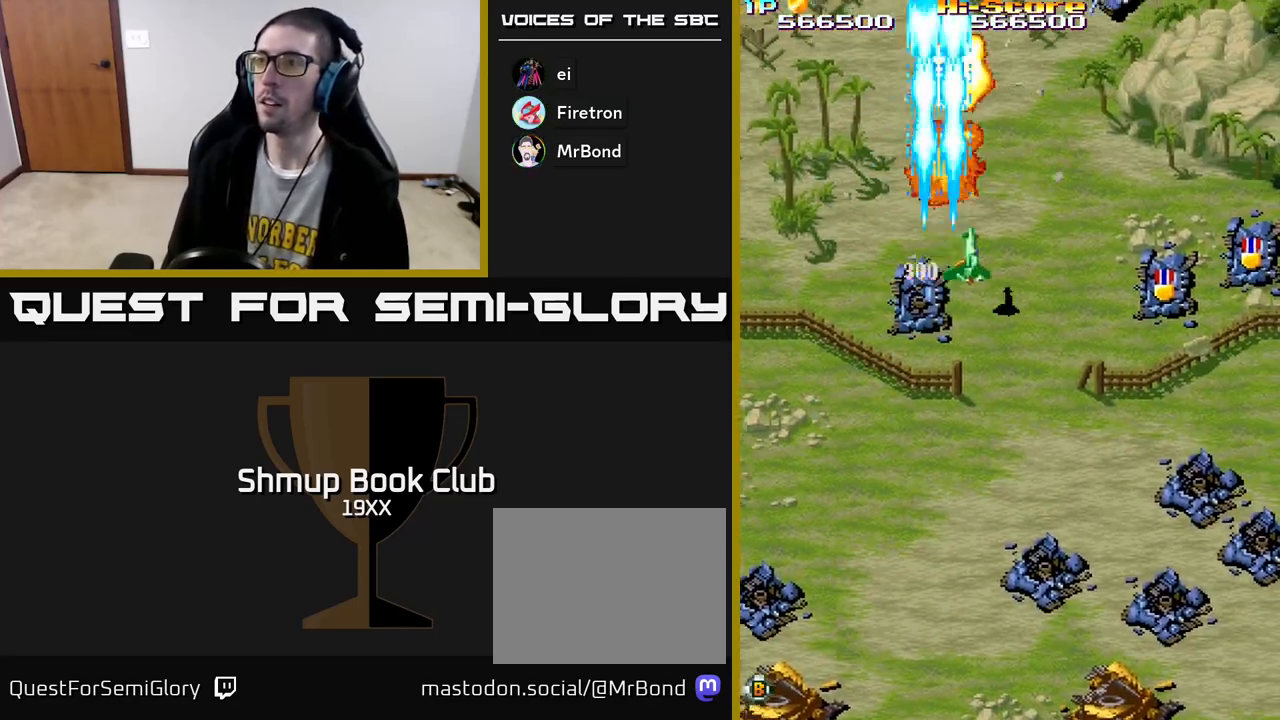
{"buttons": ["R2", "DPAD_RIGHT"], "left_stick": "center", "right_stick": "center", "events": [[133, "DPAD_DOWN", "up"]]}
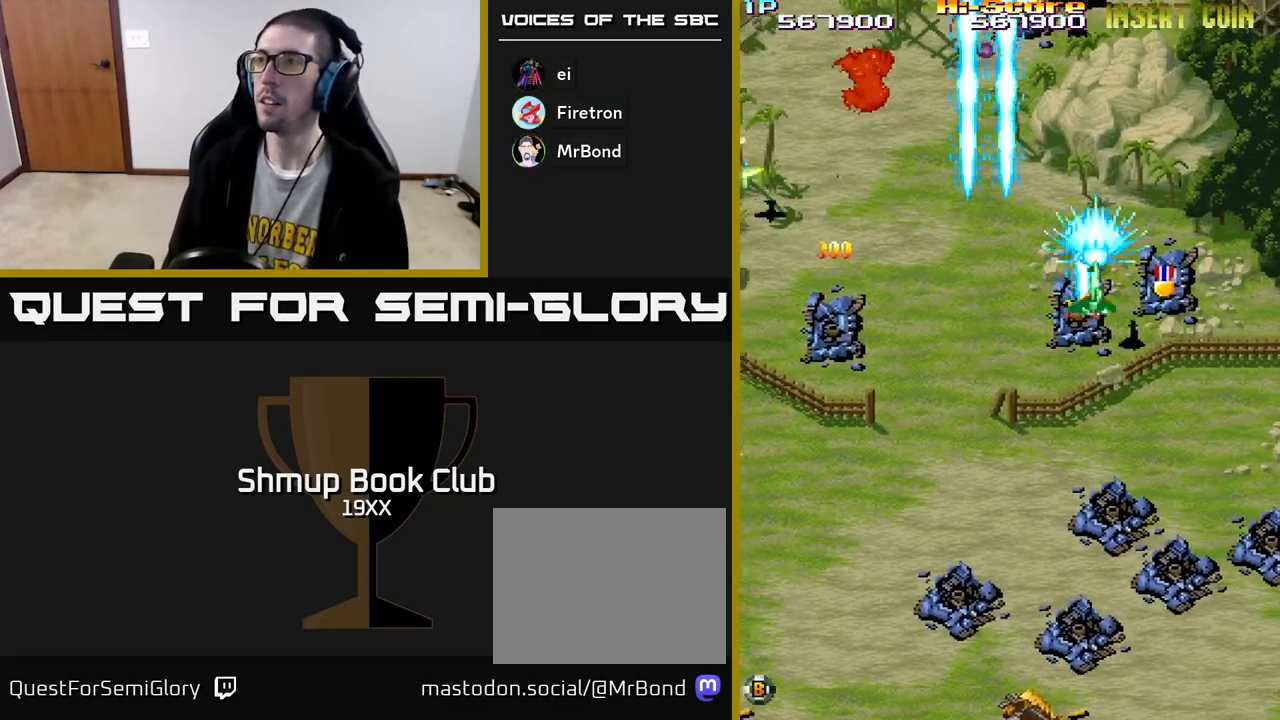
{"buttons": ["A", "R2", "DPAD_DOWN", "DPAD_LEFT"], "left_stick": "center", "right_stick": "center", "events": [[133, "DPAD_DOWN", "down"], [150, "DPAD_RIGHT", "up"], [183, "DPAD_LEFT", "down"], [400, "A", "down"]]}
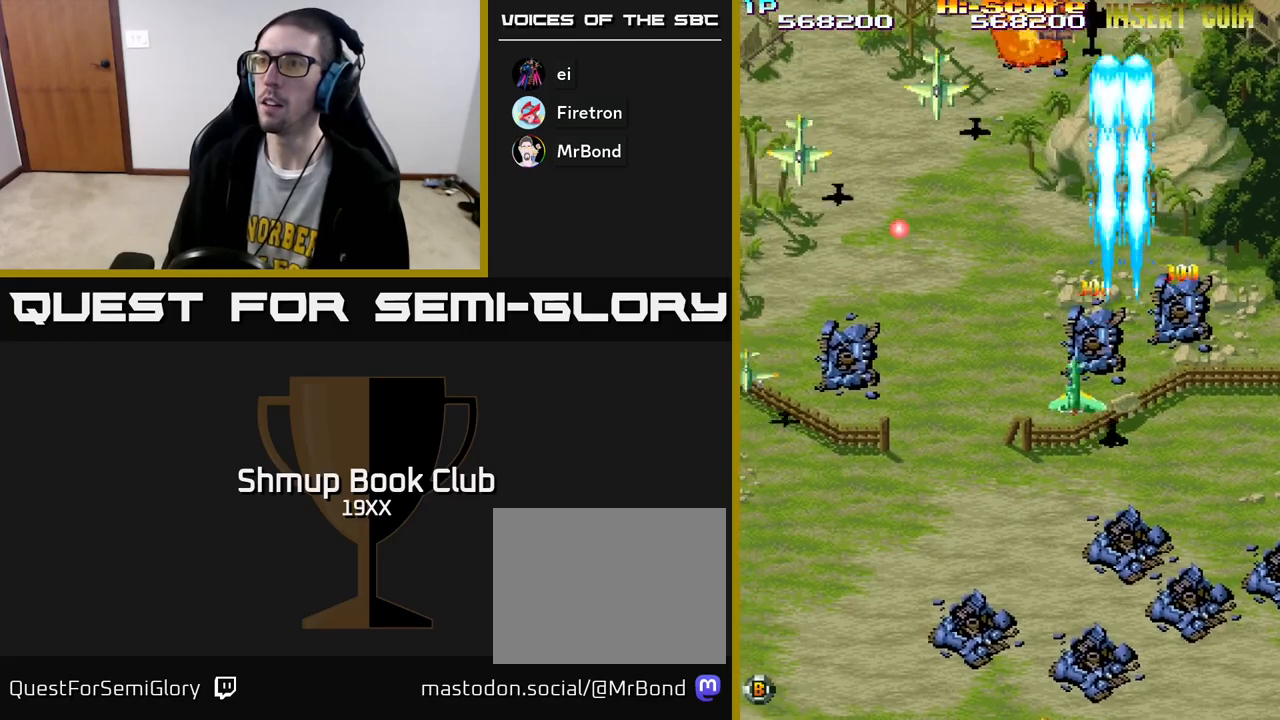
{"buttons": ["R2", "DPAD_DOWN", "DPAD_LEFT"], "left_stick": "center", "right_stick": "center", "events": [[167, "DPAD_LEFT", "up"], [217, "DPAD_LEFT", "down"], [500, "A", "up"]]}
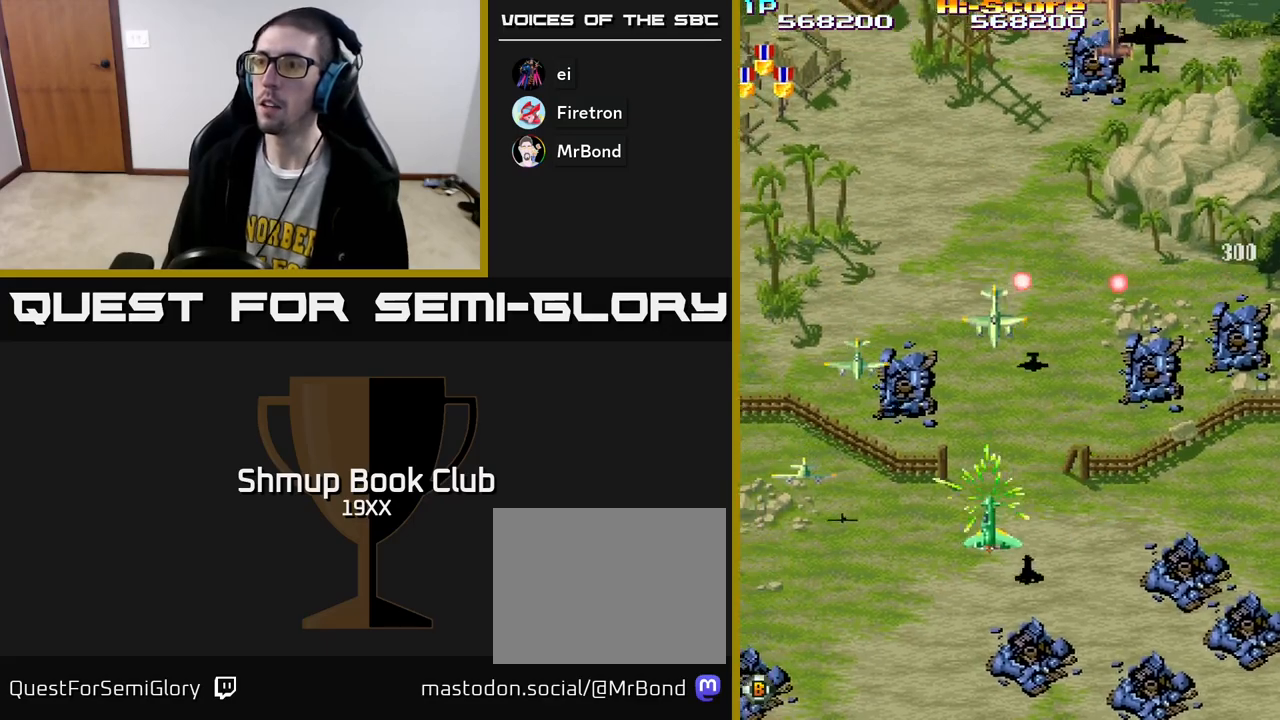
{"buttons": ["R2", "DPAD_LEFT"], "left_stick": "center", "right_stick": "center", "events": [[367, "DPAD_DOWN", "up"]]}
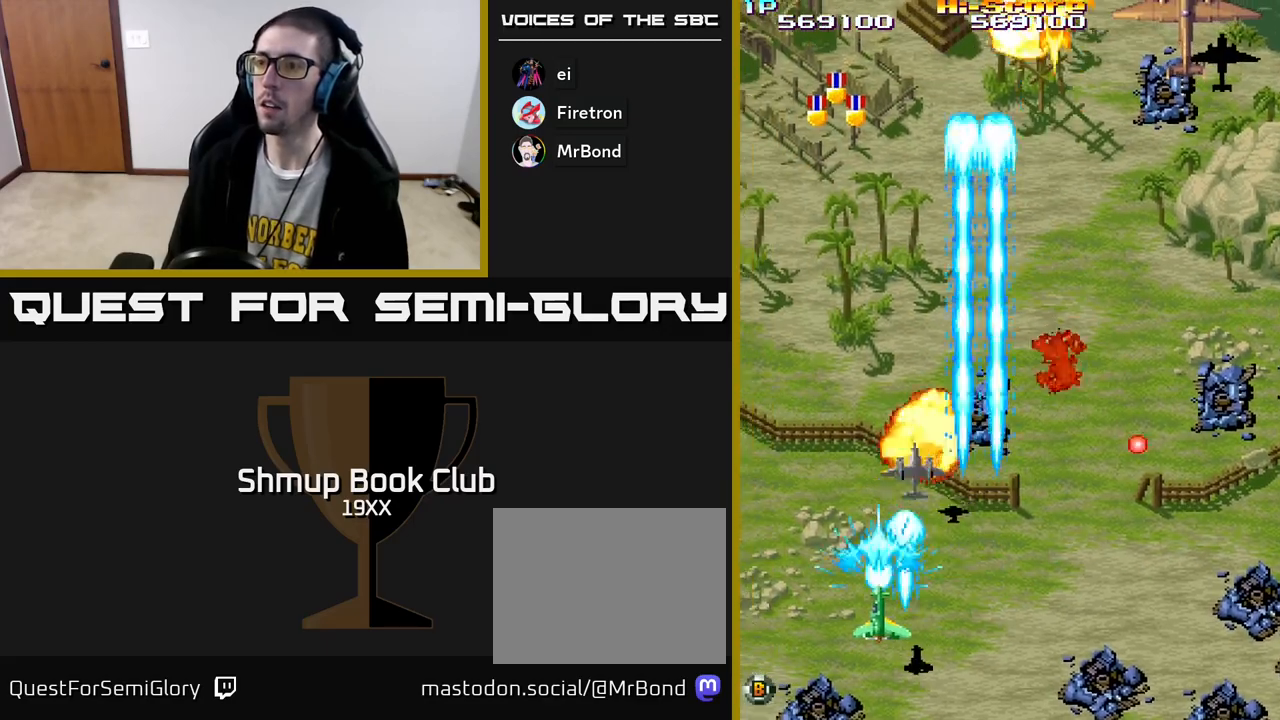
{"buttons": ["R2", "DPAD_UP", "DPAD_RIGHT"], "left_stick": "center", "right_stick": "center", "events": [[50, "DPAD_UP", "down"], [83, "DPAD_LEFT", "up"], [250, "DPAD_RIGHT", "down"]]}
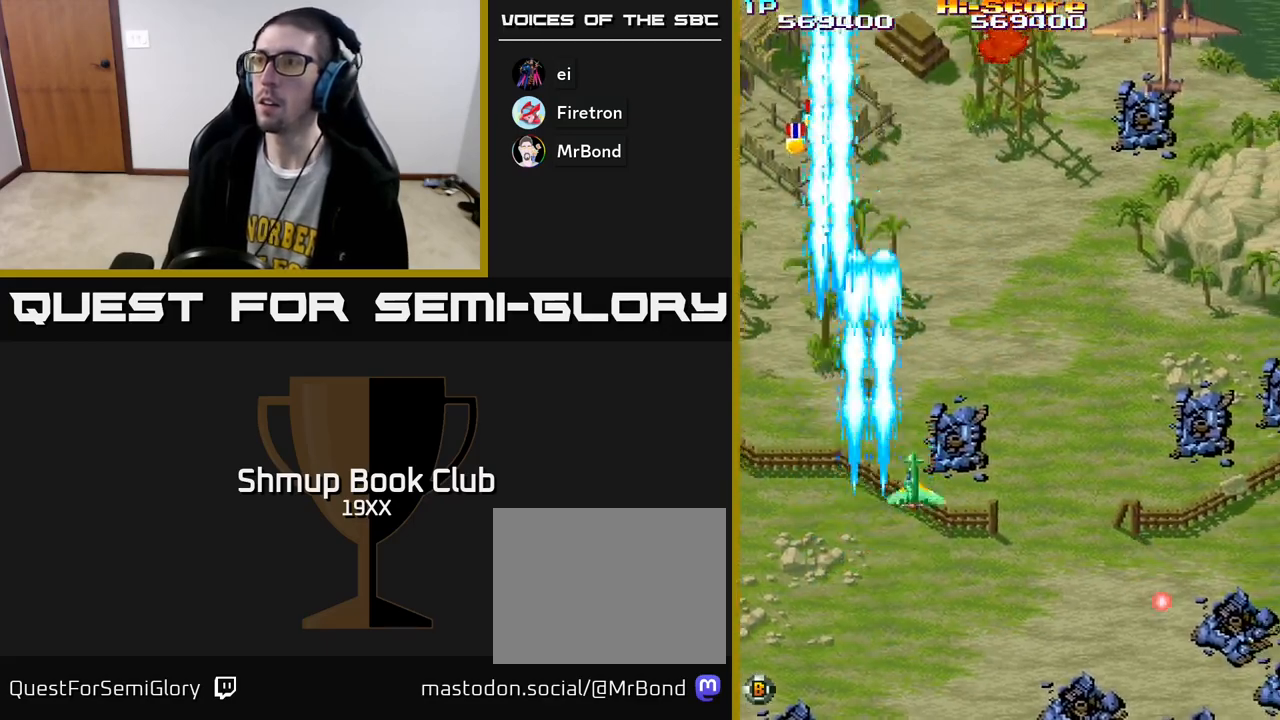
{"buttons": ["R2", "DPAD_UP", "DPAD_RIGHT"], "left_stick": "center", "right_stick": "center", "events": [[67, "DPAD_UP", "up"], [217, "DPAD_UP", "down"]]}